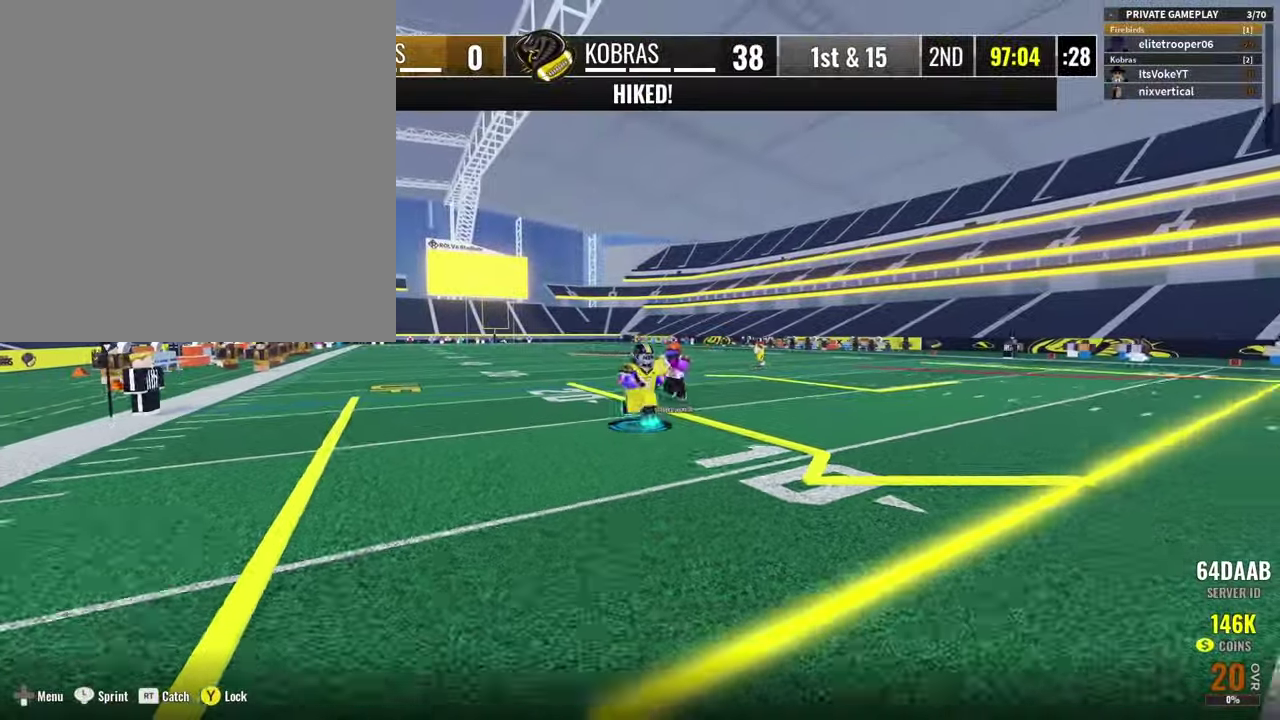
Gameplay with a controller (Xbox layout); each line is a JSON object with the inputs held at the frame after it (dt_ms = milliseconds from this image to that frame). "button_events" lists button changes between this image and that frame as [ms after this image, input, new state], when the widget could be followed in between (sticks are given only as held states). Not read: R1.
{"dt_ms": 500, "buttons": [], "left_stick": "down-left", "right_stick": "center", "button_events": []}
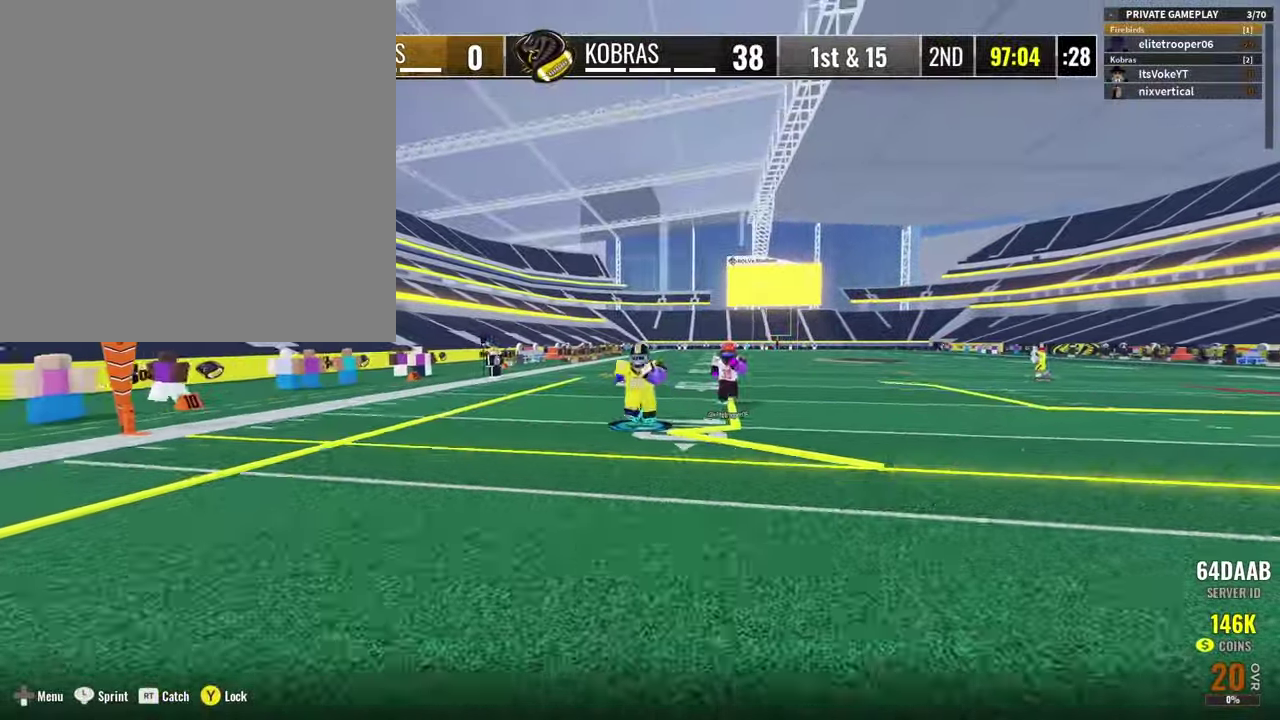
{"dt_ms": 300, "buttons": [], "left_stick": "down-left", "right_stick": "center", "button_events": []}
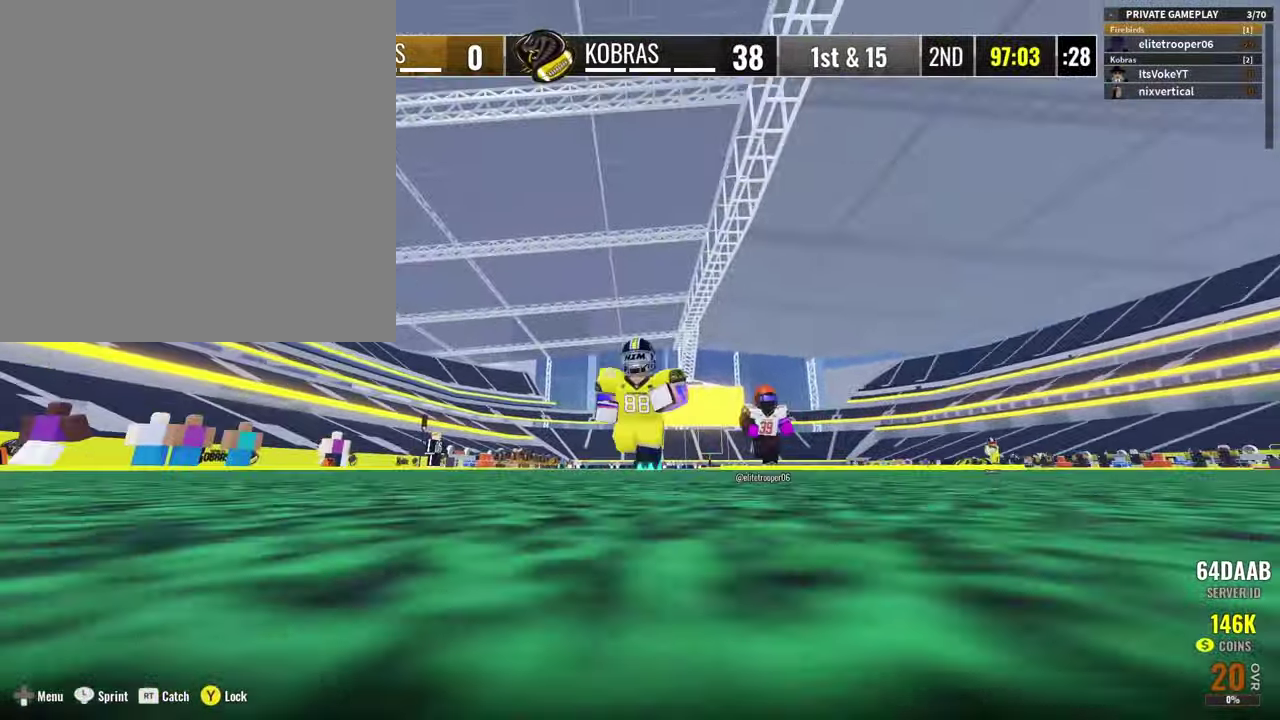
{"dt_ms": 800, "buttons": [], "left_stick": "down-left", "right_stick": "center", "button_events": []}
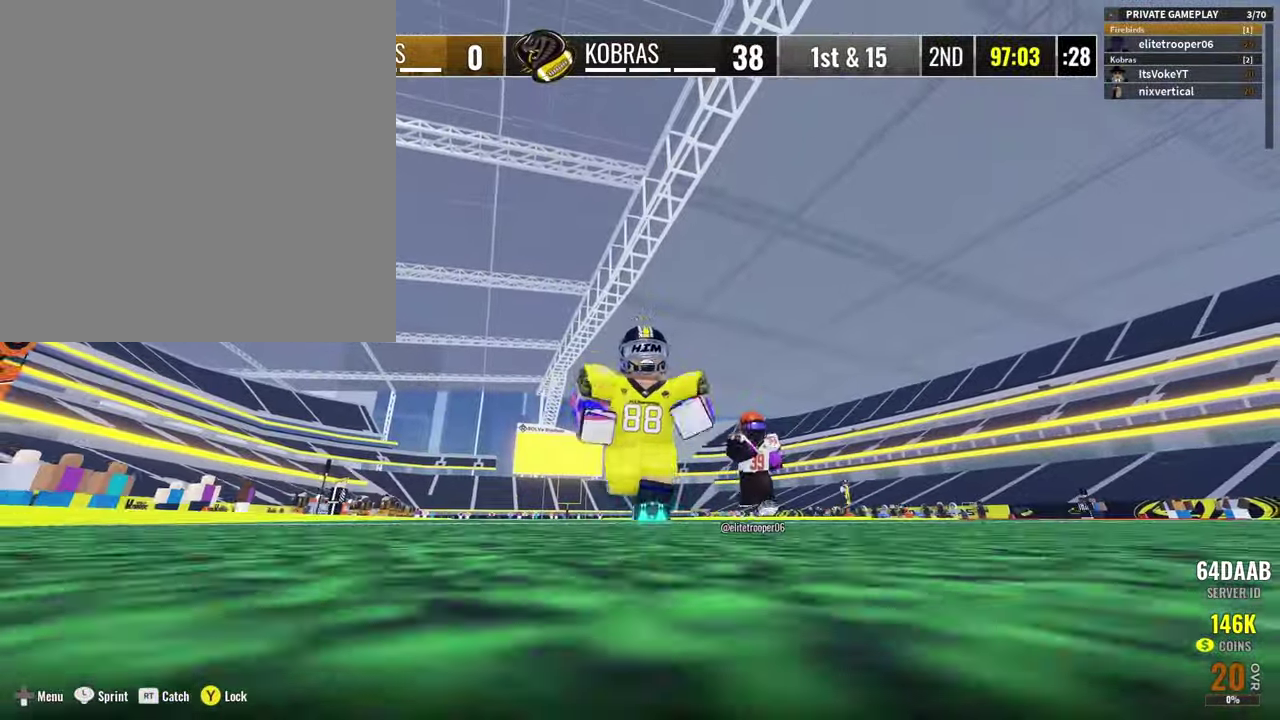
{"dt_ms": 400, "buttons": [], "left_stick": "down-left", "right_stick": "center", "button_events": []}
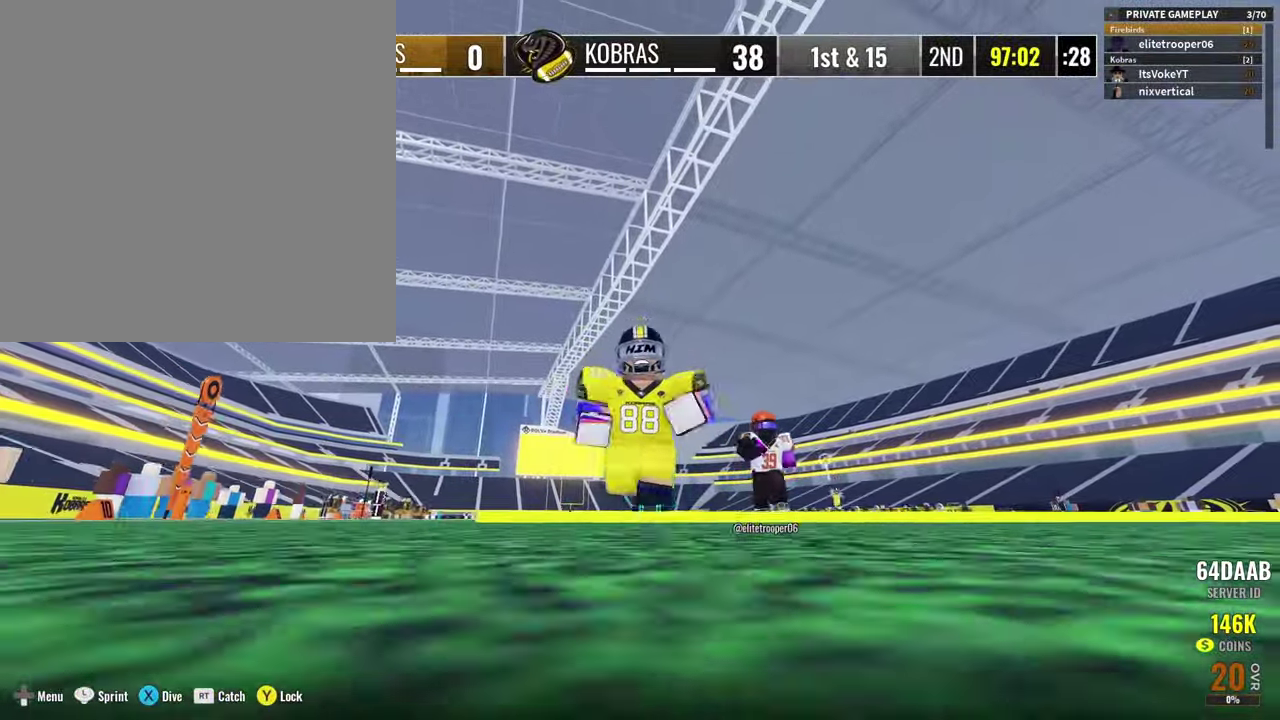
{"dt_ms": 500, "buttons": [], "left_stick": "down-left", "right_stick": "center", "button_events": []}
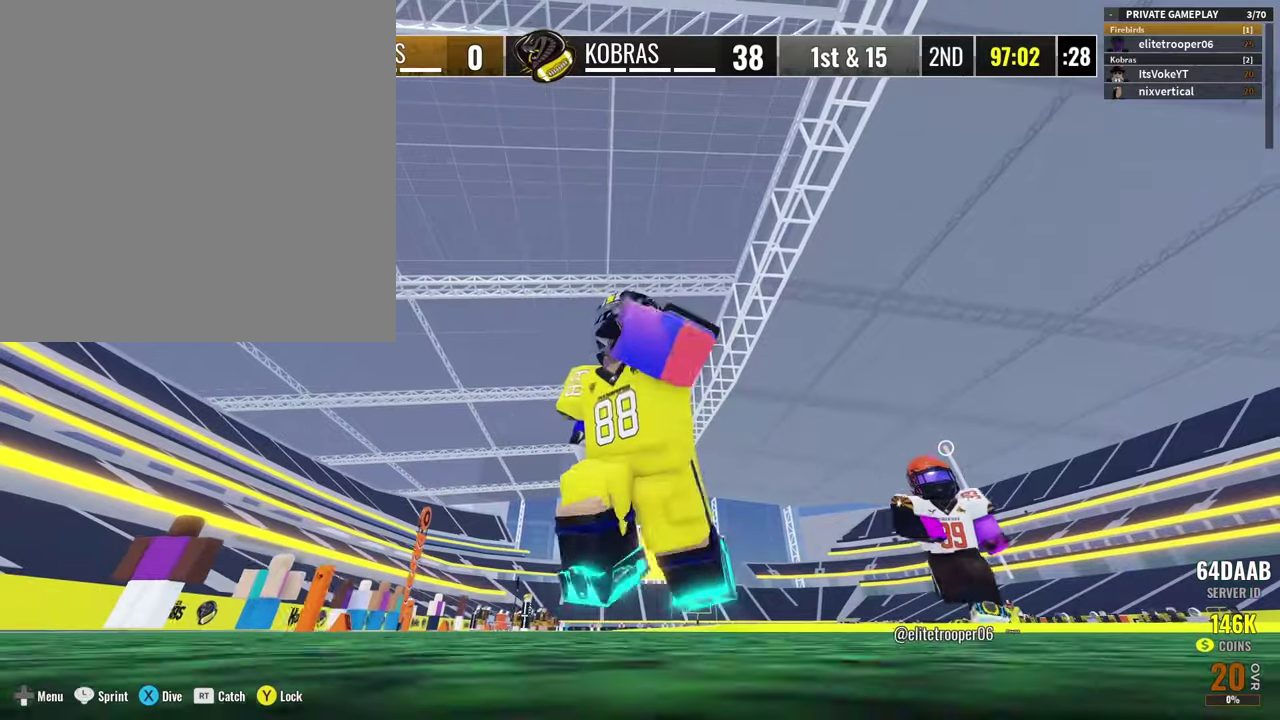
{"dt_ms": 500, "buttons": [], "left_stick": "left", "right_stick": "center", "button_events": []}
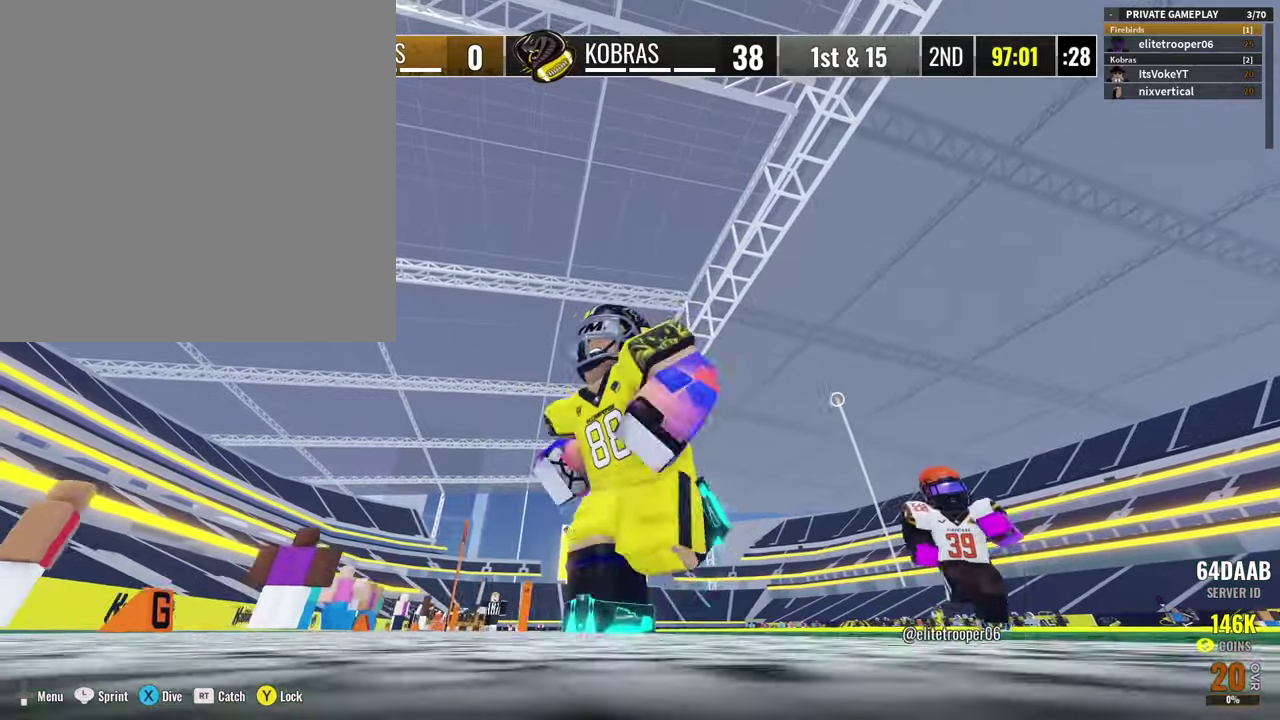
{"dt_ms": 300, "buttons": [], "left_stick": "left", "right_stick": "center", "button_events": []}
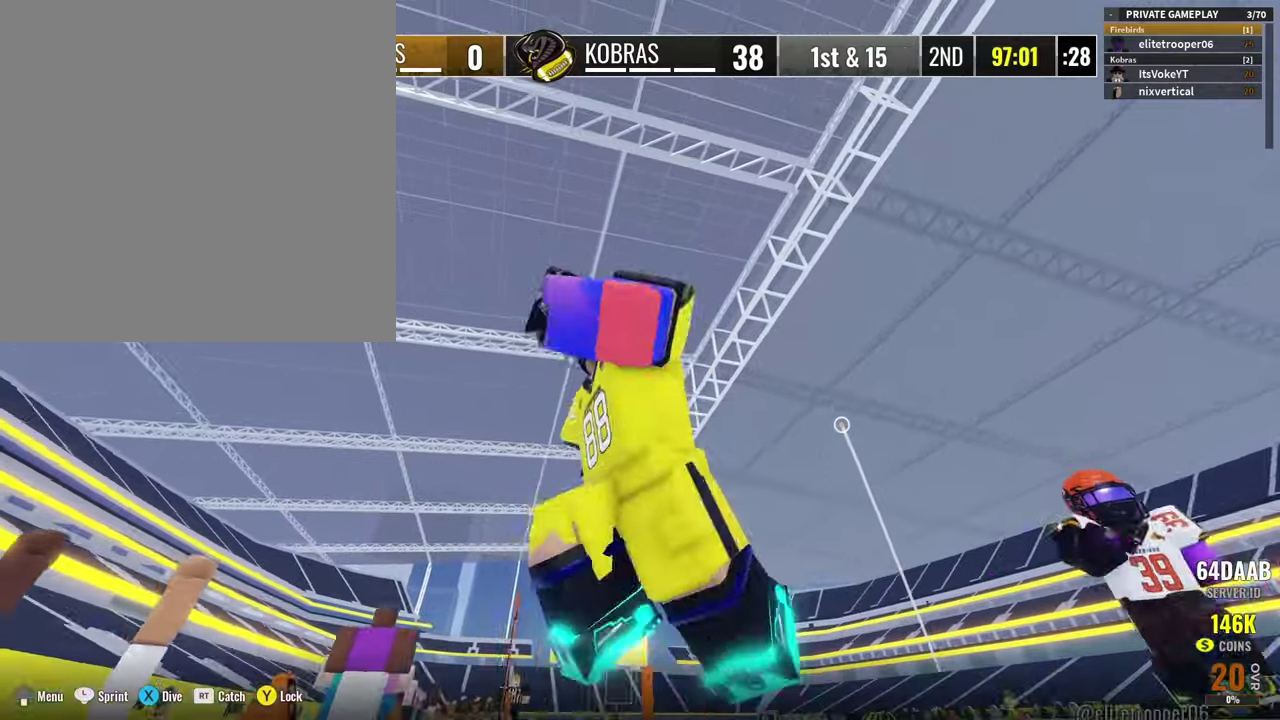
{"dt_ms": 800, "buttons": [], "left_stick": "left", "right_stick": "center", "button_events": []}
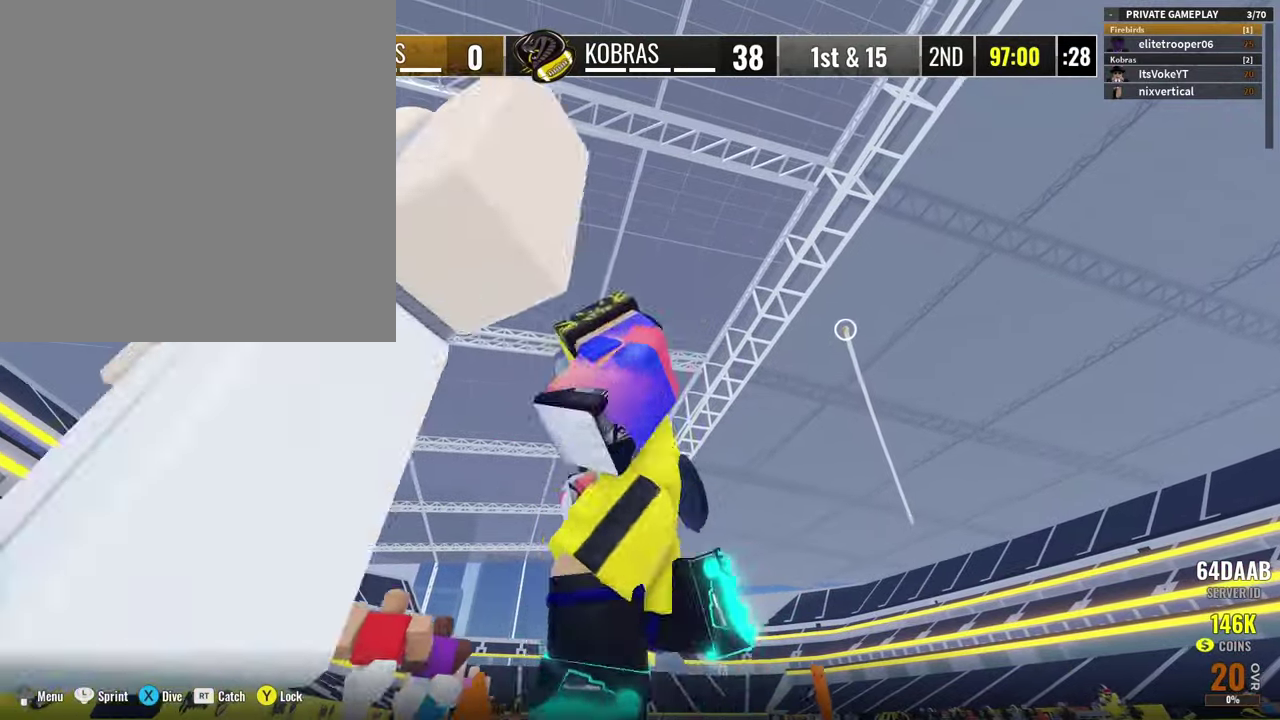
{"dt_ms": 400, "buttons": [], "left_stick": "left", "right_stick": "center", "button_events": []}
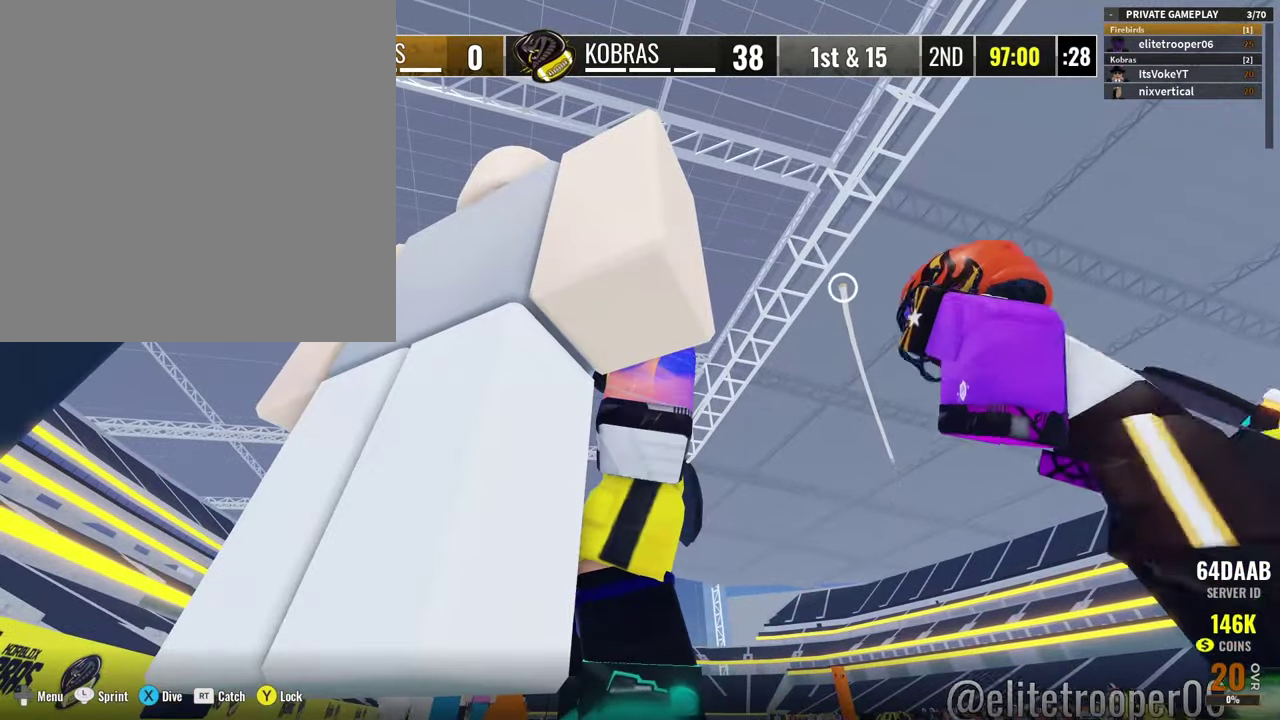
{"dt_ms": 700, "buttons": ["A", "R2"], "left_stick": "right", "right_stick": "center", "button_events": [[316, "R2", "down"], [350, "A", "down"]]}
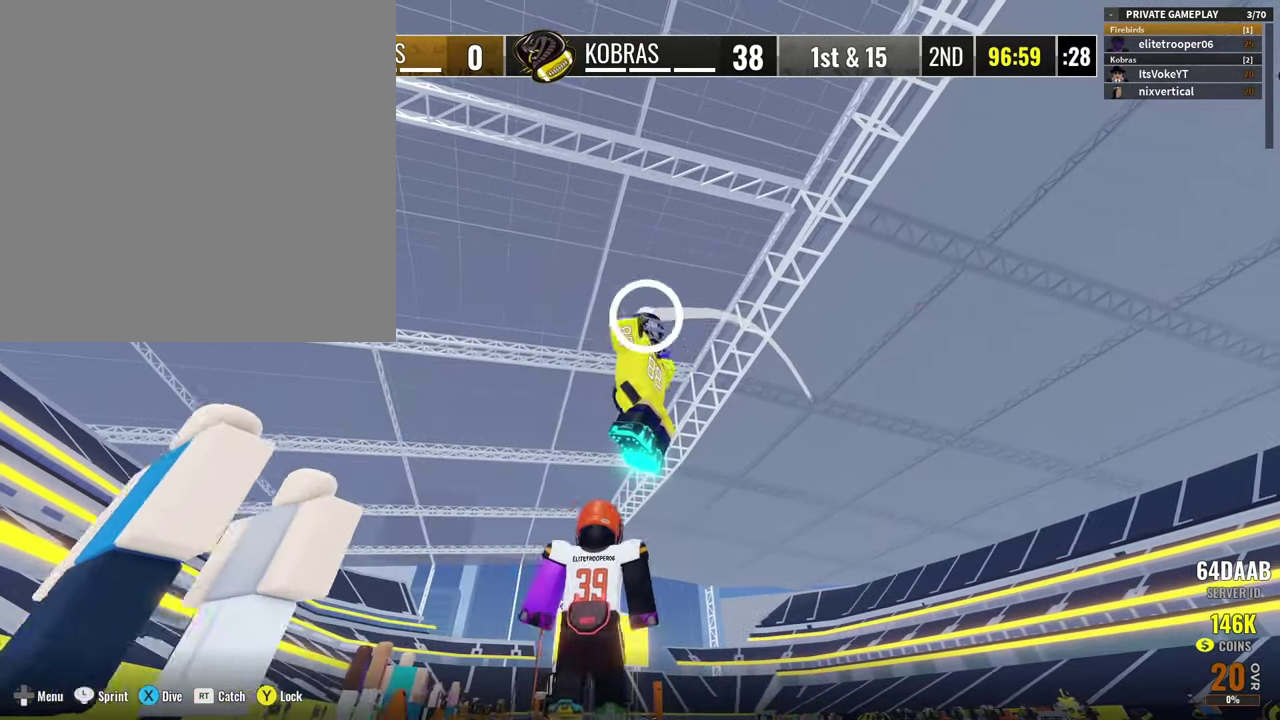
{"dt_ms": 300, "buttons": ["A"], "left_stick": "up-right", "right_stick": "down", "button_events": [[166, "X", "down"], [300, "R2", "up"], [300, "X", "up"]]}
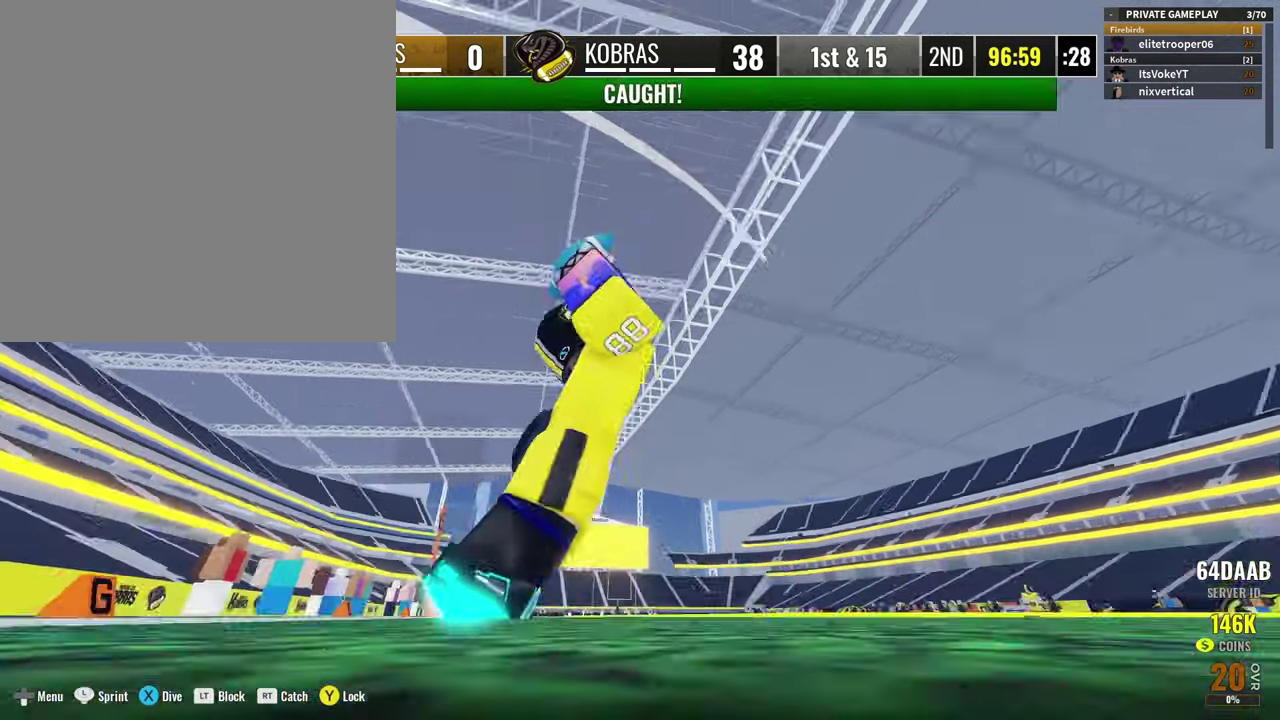
{"dt_ms": 600, "buttons": [], "left_stick": "right", "right_stick": "center", "button_events": [[133, "A", "up"]]}